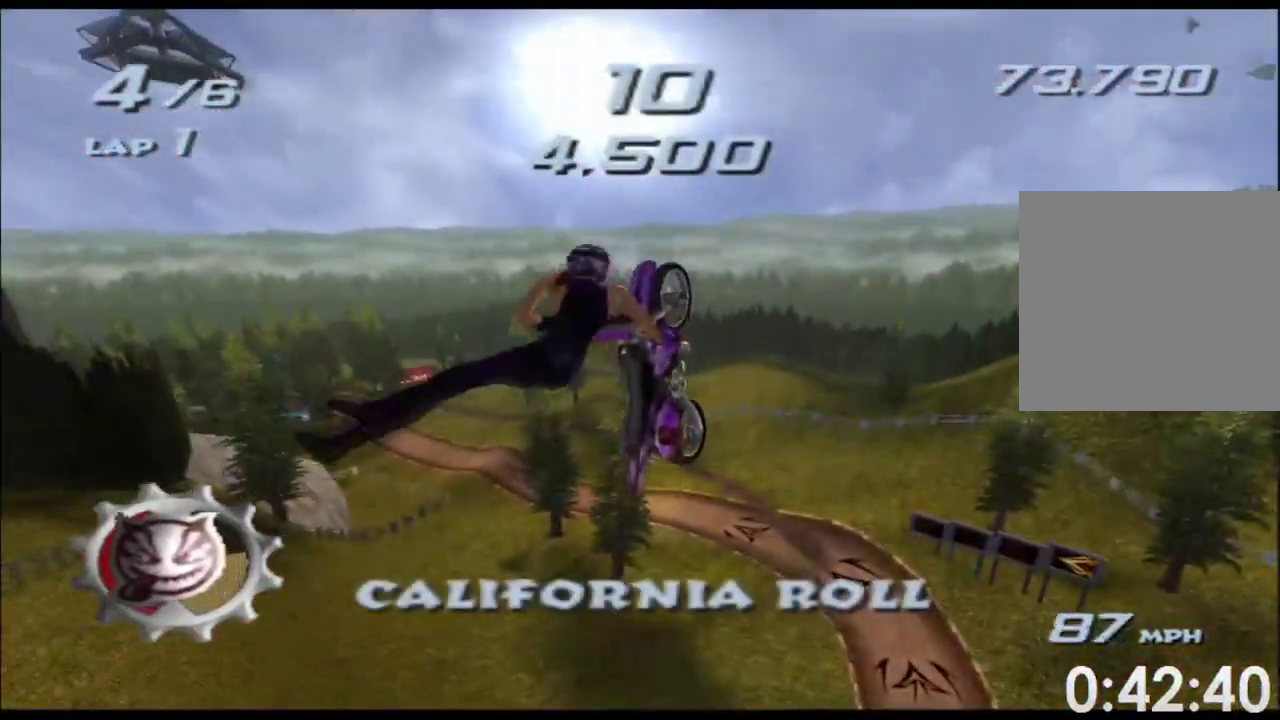
Gameplay with a controller (Xbox layout); each line is a JSON object with the inputs held at the frame after it. "button_events" lists button changes between this image and that frame as [ms after this image, input, new state], when the widget could be followed in between (sticks are given only as held states). Not read: A B HOME L1 L2 L3 R2 R3 SELECT START.
{"buttons": ["X"], "left_stick": "left", "right_stick": "center", "button_events": []}
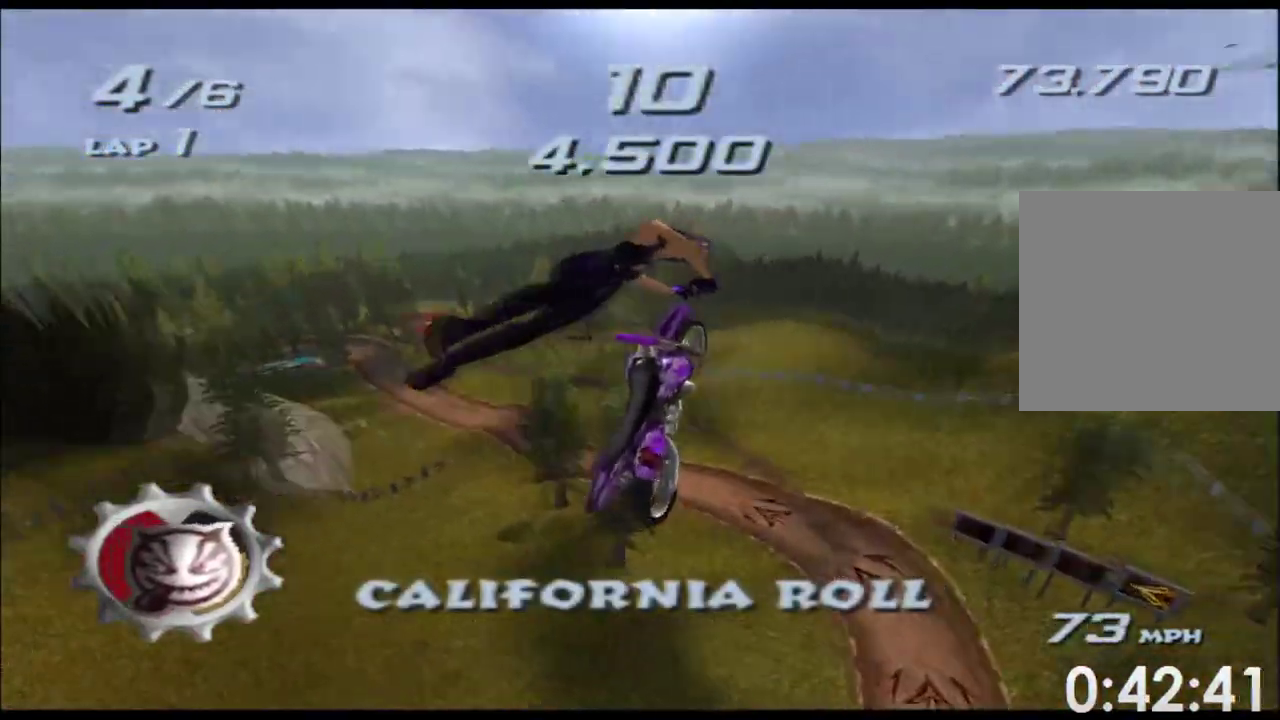
{"buttons": ["X"], "left_stick": "left", "right_stick": "center", "button_events": []}
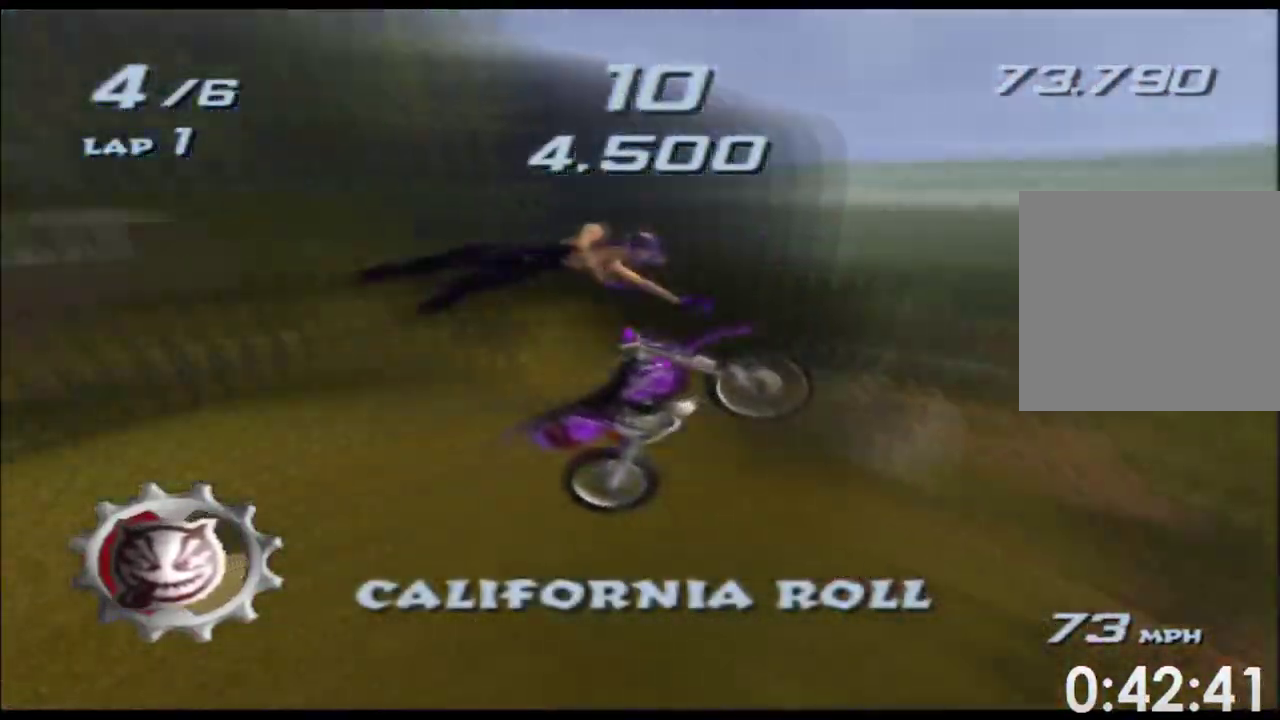
{"buttons": ["X"], "left_stick": "left", "right_stick": "center", "button_events": []}
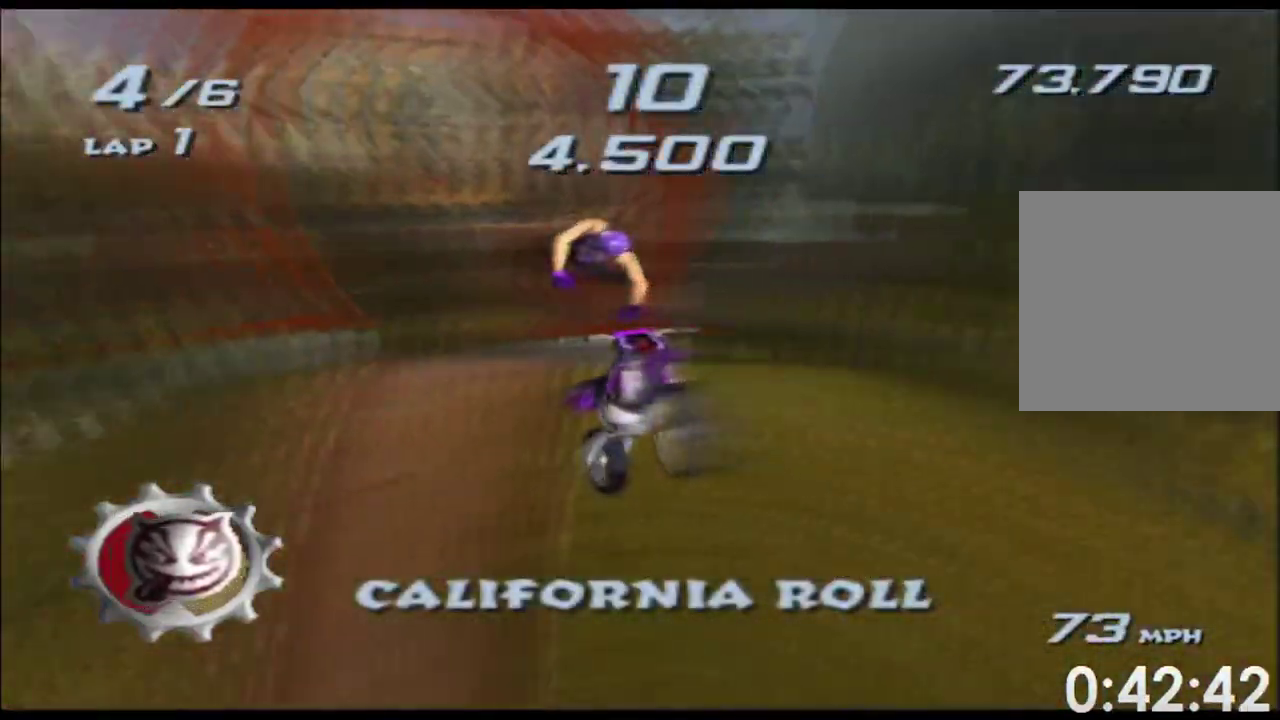
{"buttons": ["X"], "left_stick": "left", "right_stick": "center", "button_events": []}
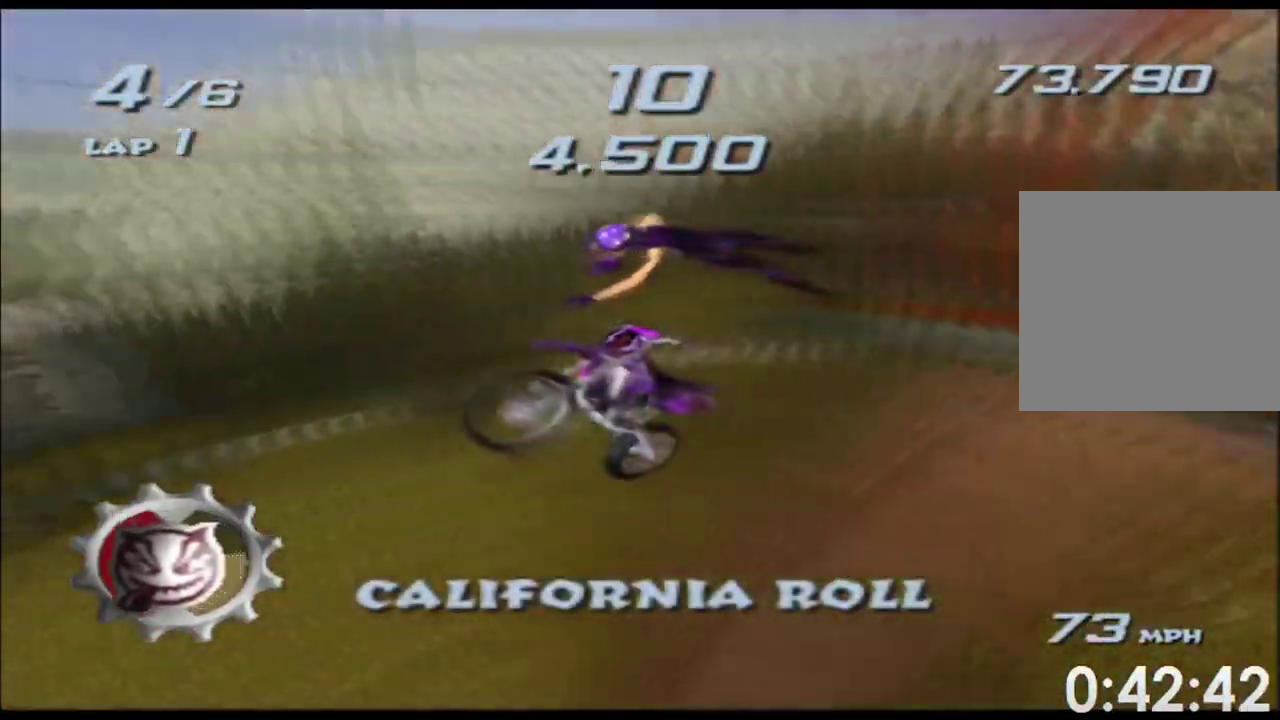
{"buttons": ["X", "Y"], "left_stick": "left", "right_stick": "center", "button_events": [[417, "Y", "down"]]}
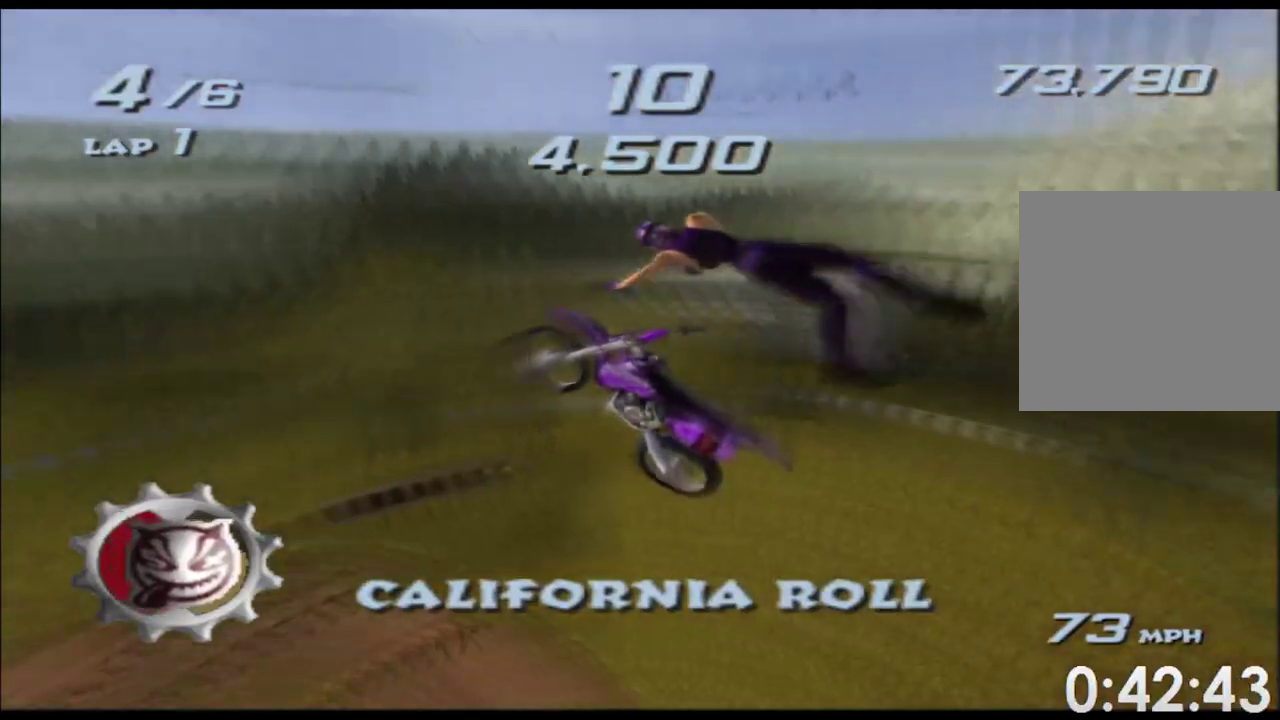
{"buttons": ["X"], "left_stick": "left", "right_stick": "center", "button_events": [[183, "Y", "up"]]}
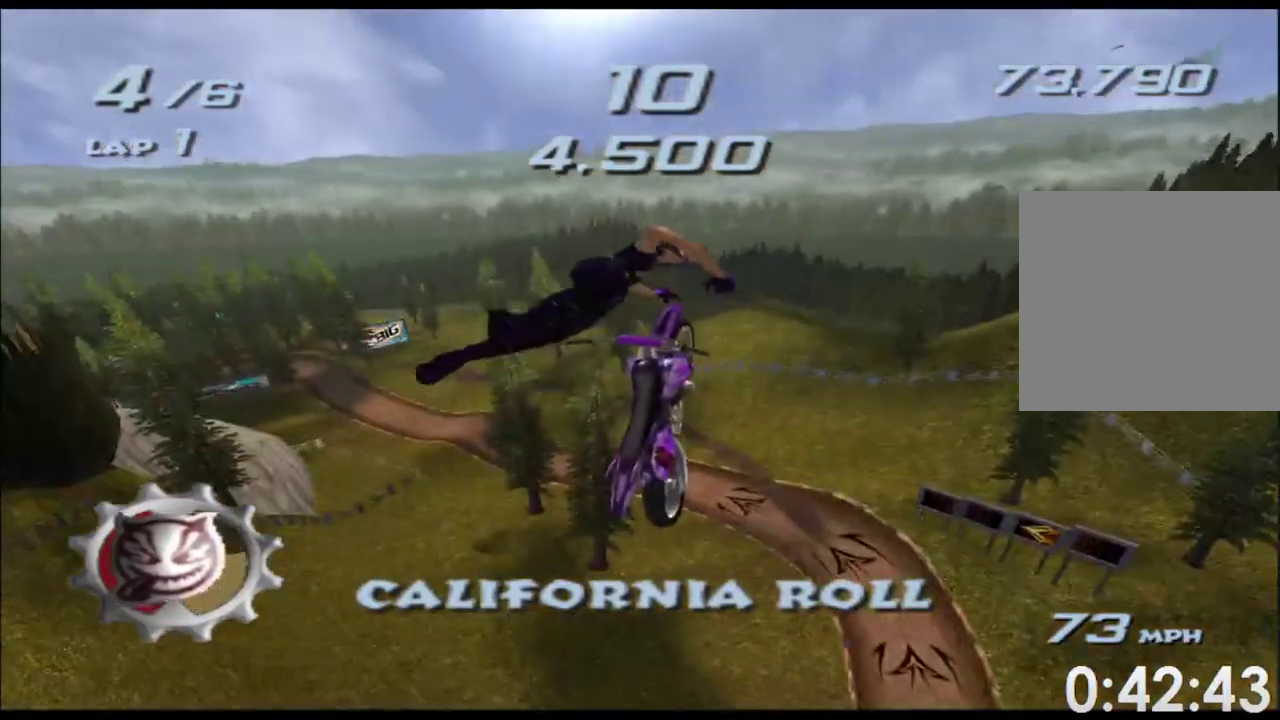
{"buttons": ["X"], "left_stick": "left", "right_stick": "center", "button_events": []}
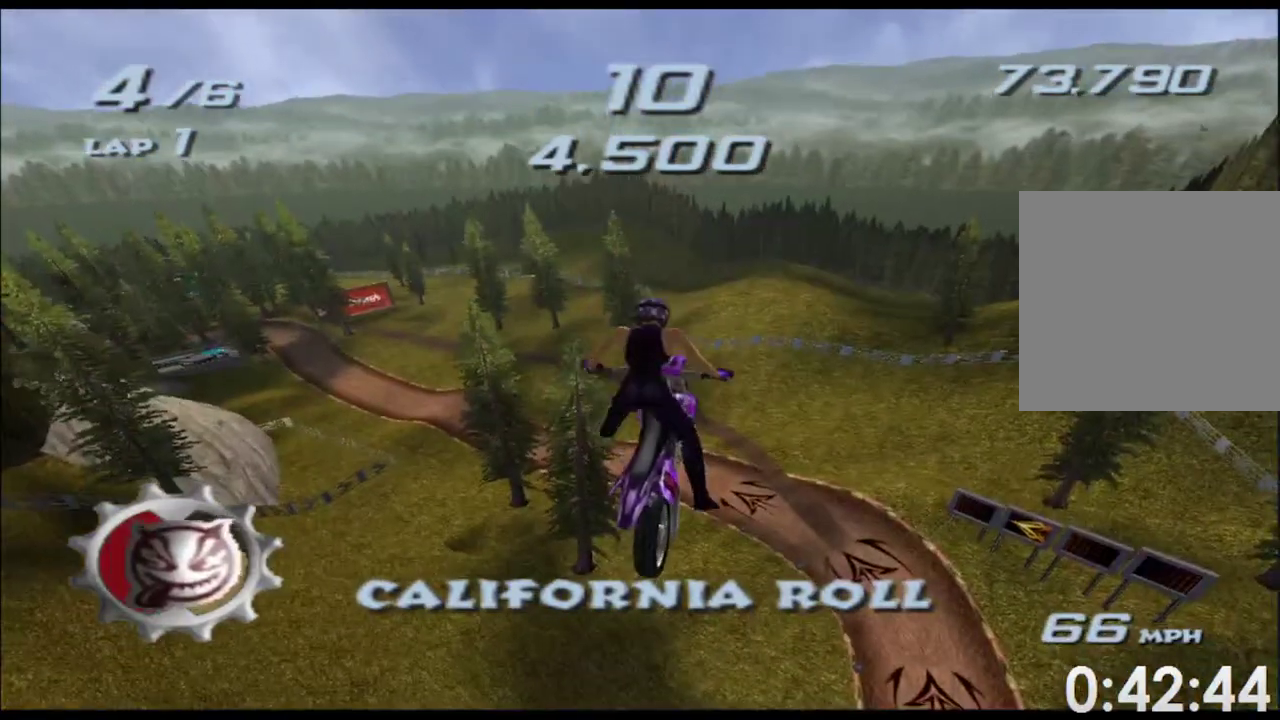
{"buttons": ["X"], "left_stick": "left", "right_stick": "center", "button_events": []}
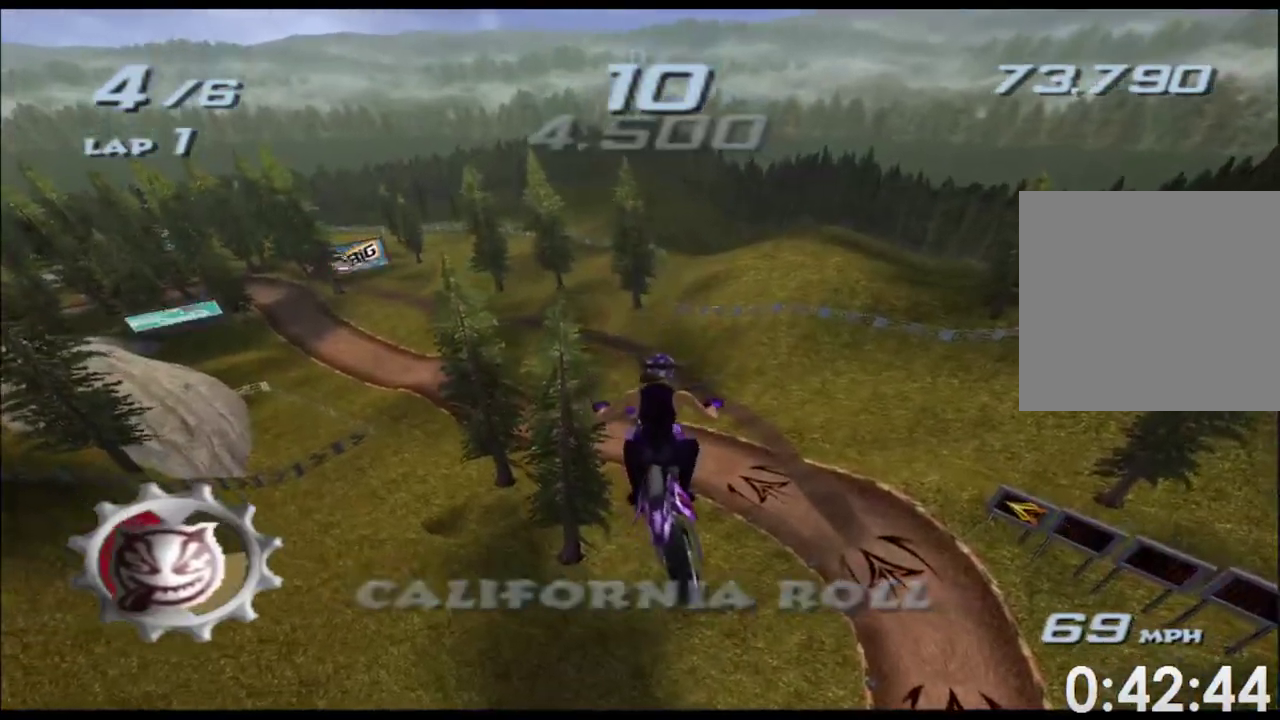
{"buttons": ["X"], "left_stick": "left", "right_stick": "center", "button_events": []}
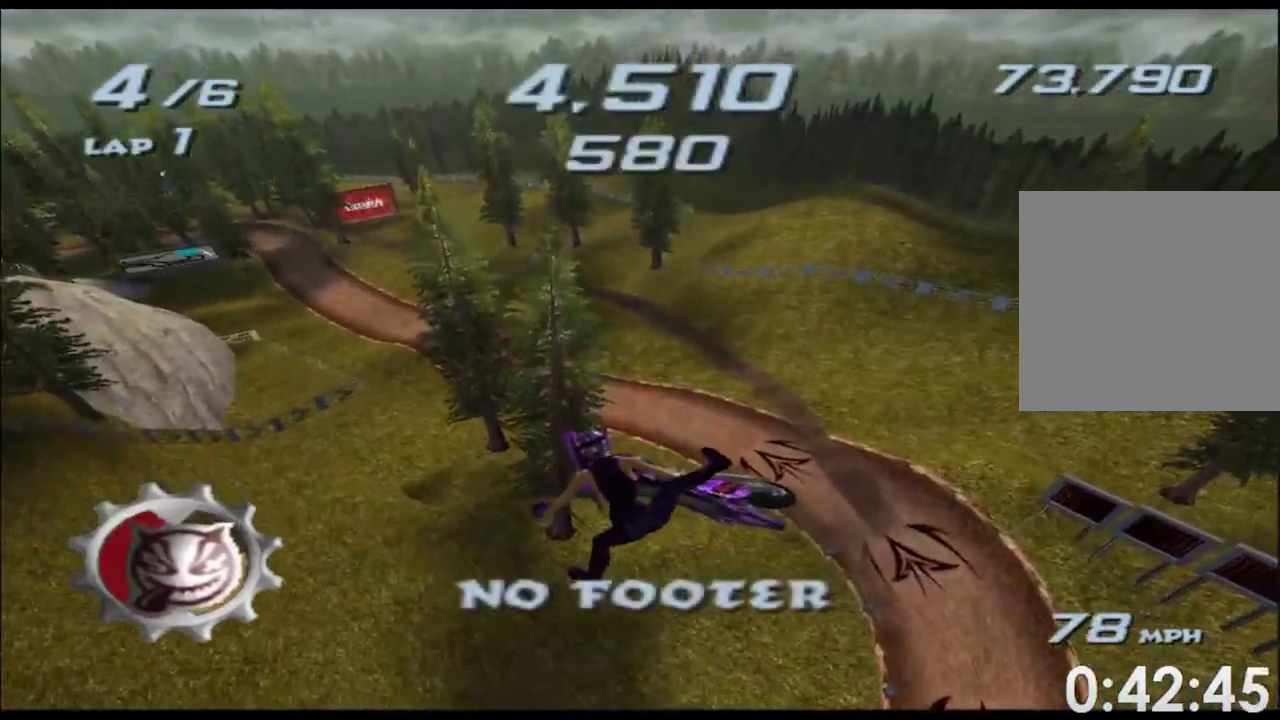
{"buttons": ["X"], "left_stick": "left", "right_stick": "center", "button_events": []}
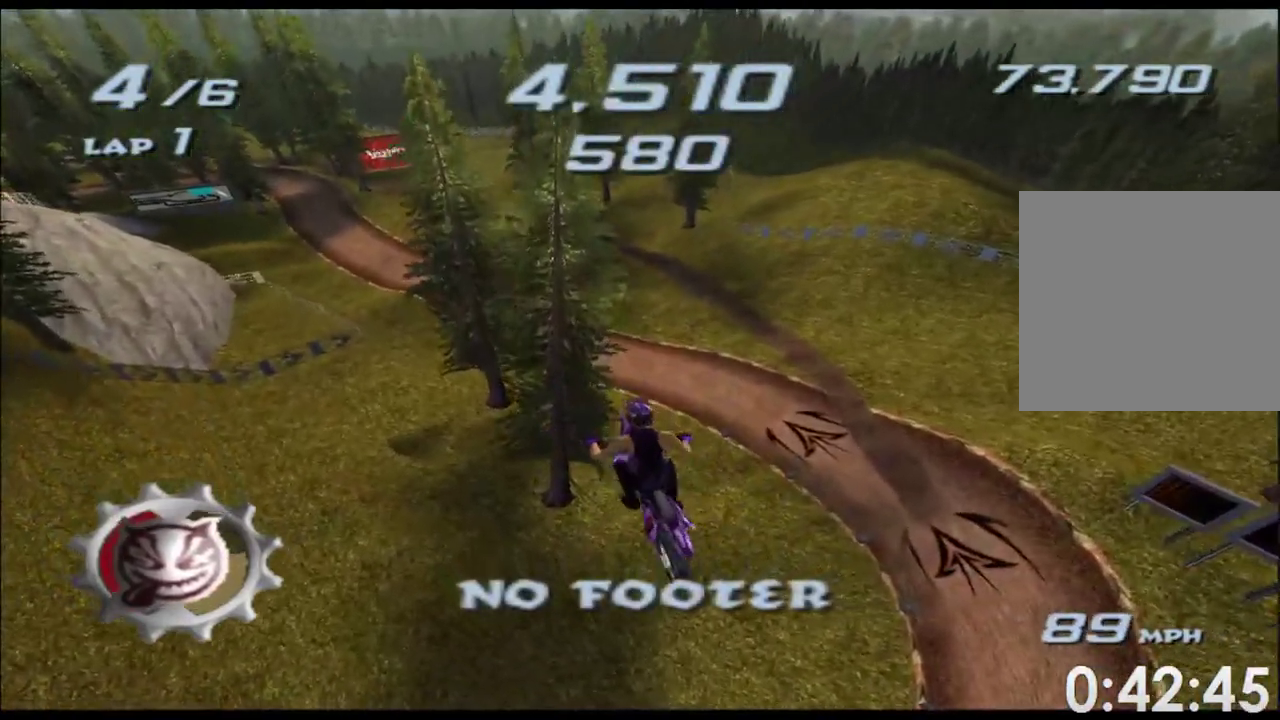
{"buttons": ["X"], "left_stick": "left", "right_stick": "center", "button_events": []}
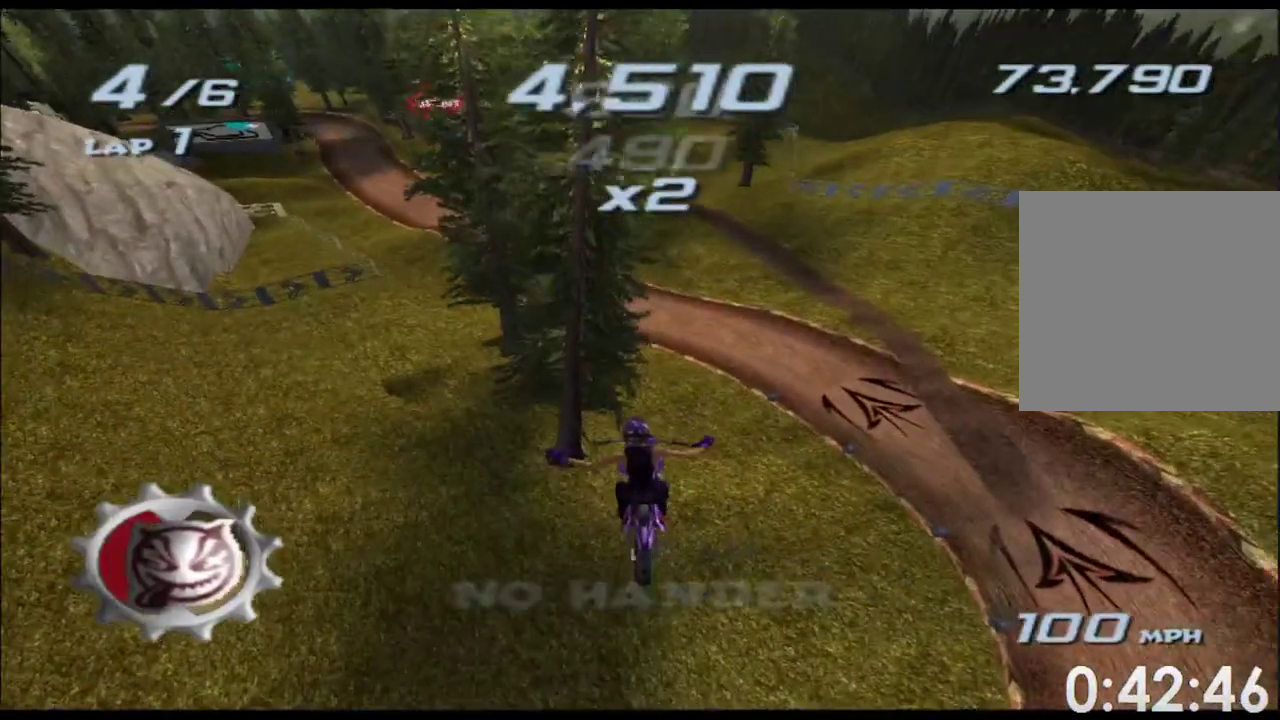
{"buttons": ["X"], "left_stick": "left", "right_stick": "center", "button_events": []}